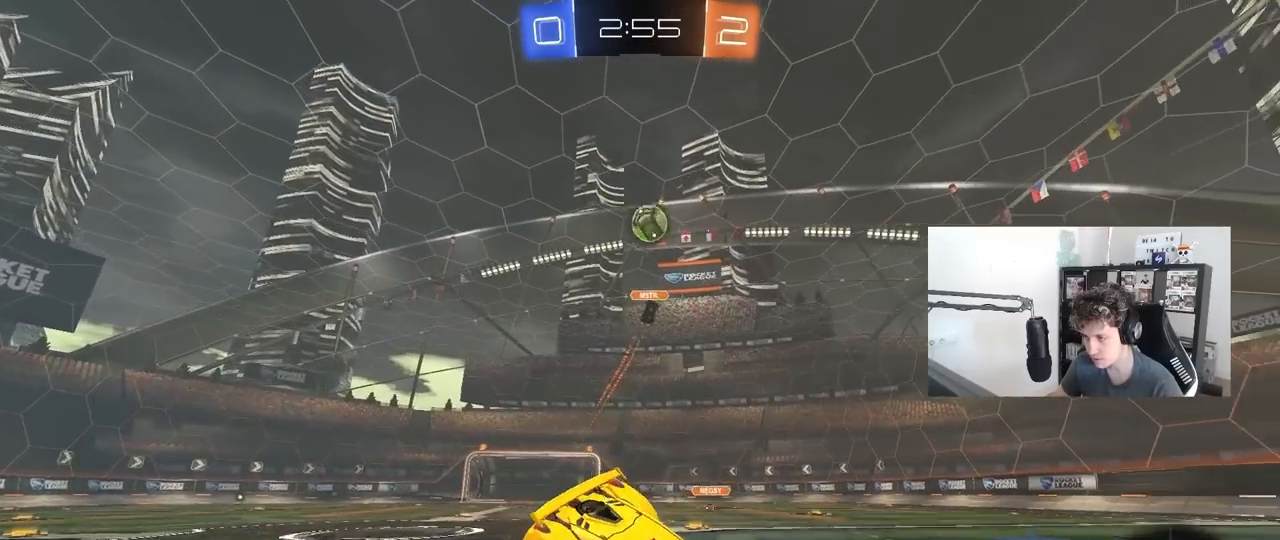
Gameplay with keyboard and mouse; each line is a JSON object with the keys and mouse buttons held at the frame after it. "events" lists presses ("down") and releases ("up") of "1", "2", "3", "4", "5", "a", "alt", "c", "caps_lock", "ctrl", "d", "e", "f", "g", "q", "r", "s", "shift", "space", "t", "tab", "v", "w", "x", "z", "mouse_left", "mouse_wheel" and "mouse_right" between this image and that frame as [ms after this image, input, new state], when the widget could be followed in between. "mouse_left", "mouse_wheel", "mouse_right" = the "left", "wheel", "right" buttons of the "mouse" list. No other keys are recorded. "wheel" means that the mouse wheel is clicked or scrolled. "mouse_move" is the direction in which the mouse moves at that frame (one of eight, or "still"), when it could be read.
{"keys": ["d", "w"], "mouse": [], "mouse_move": "still", "events": [[400, "d", "down"]]}
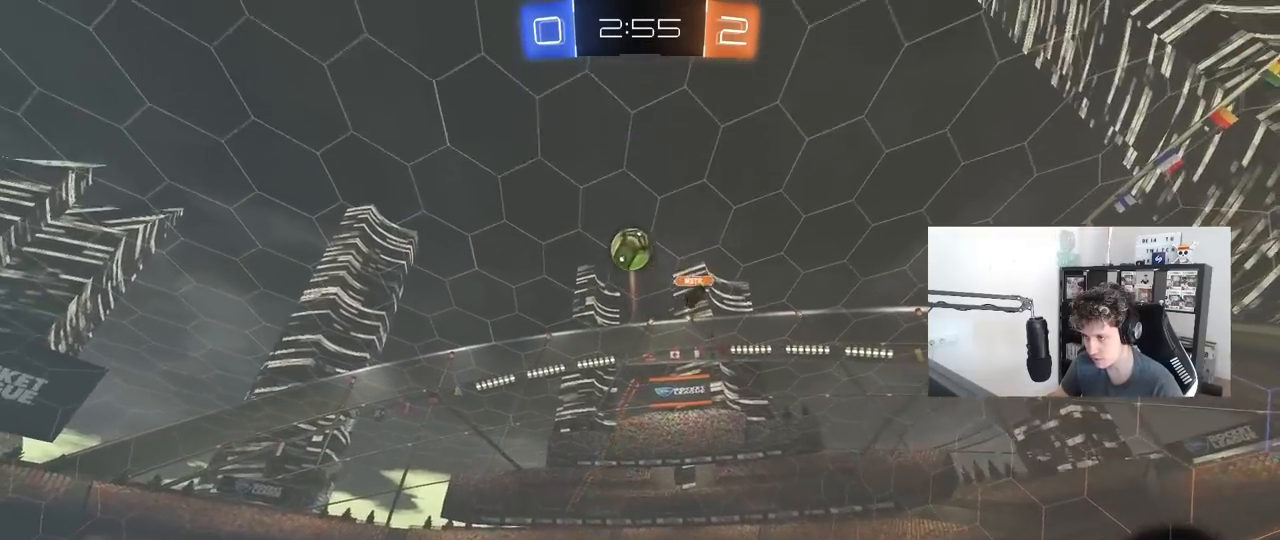
{"keys": ["w"], "mouse": [], "mouse_move": "still", "events": [[83, "d", "up"], [133, "mouse_left", "down"], [167, "mouse_right", "down"], [217, "space", "down"], [267, "mouse_right", "up"], [317, "mouse_right", "down"], [367, "space", "up"], [450, "mouse_left", "up"], [500, "mouse_right", "up"]]}
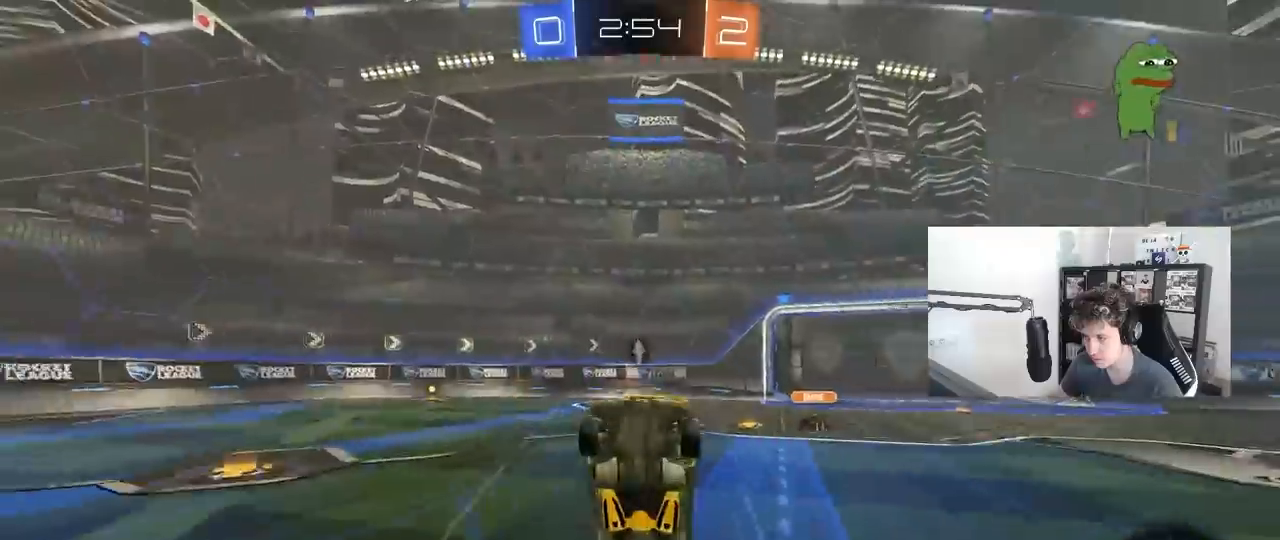
{"keys": ["space"], "mouse": [], "mouse_move": "still", "events": [[467, "space", "down"], [467, "w", "up"]]}
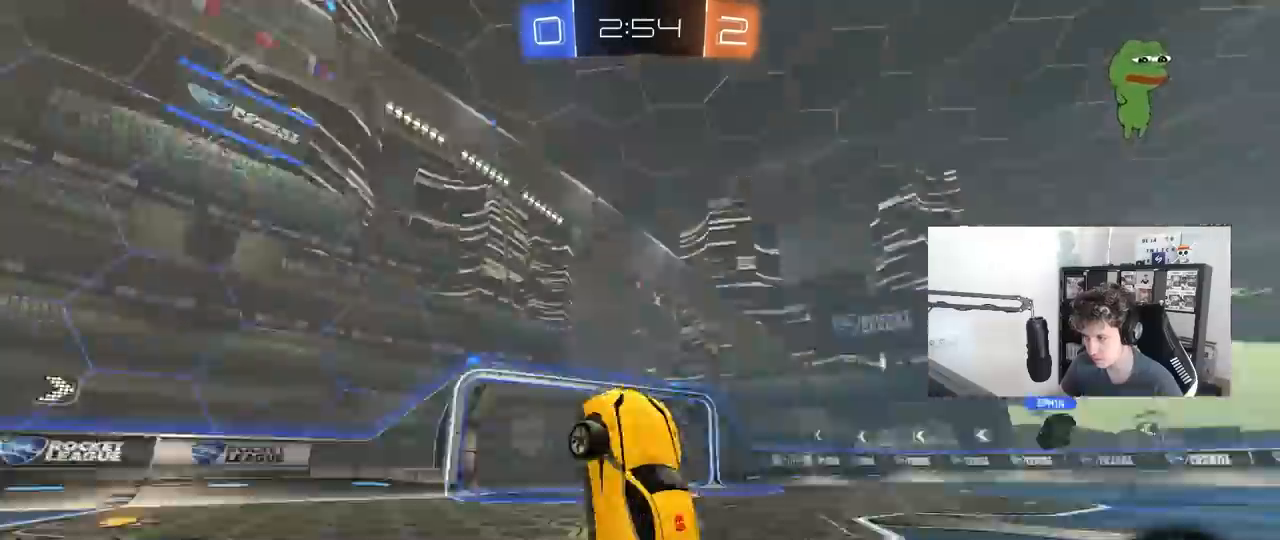
{"keys": ["d", "w"], "mouse": ["left"], "mouse_move": "still", "events": [[67, "d", "down"], [167, "space", "up"], [200, "d", "up"], [400, "d", "down"], [400, "mouse_left", "down"], [400, "w", "down"]]}
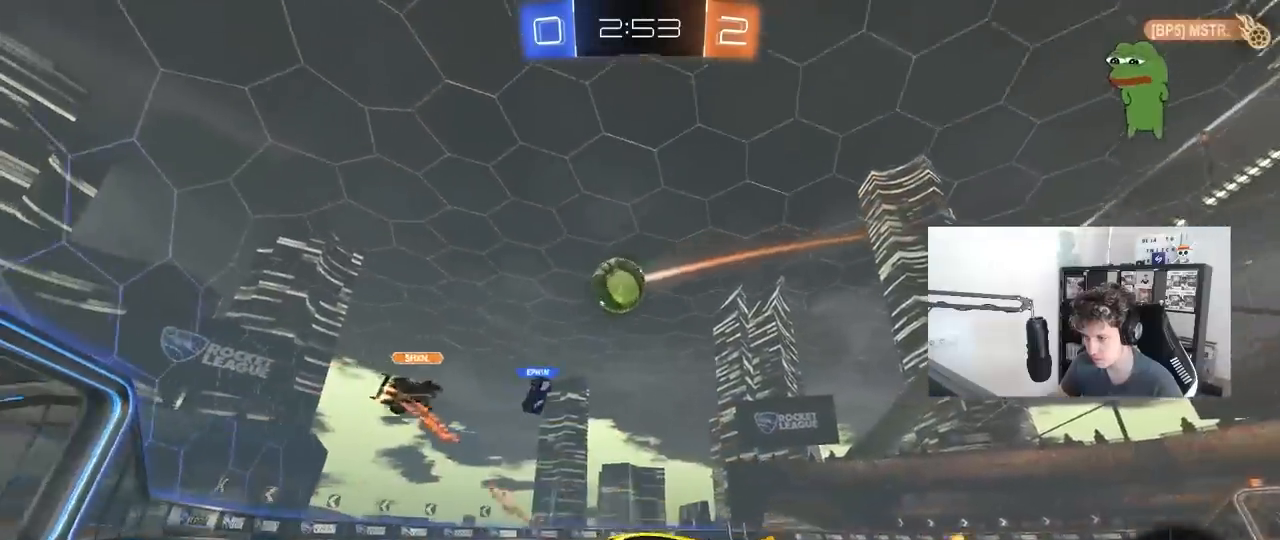
{"keys": ["a", "w"], "mouse": [], "mouse_move": "still", "events": [[83, "d", "up"], [83, "mouse_left", "up"], [167, "a", "down"], [217, "shift", "down"], [367, "shift", "up"]]}
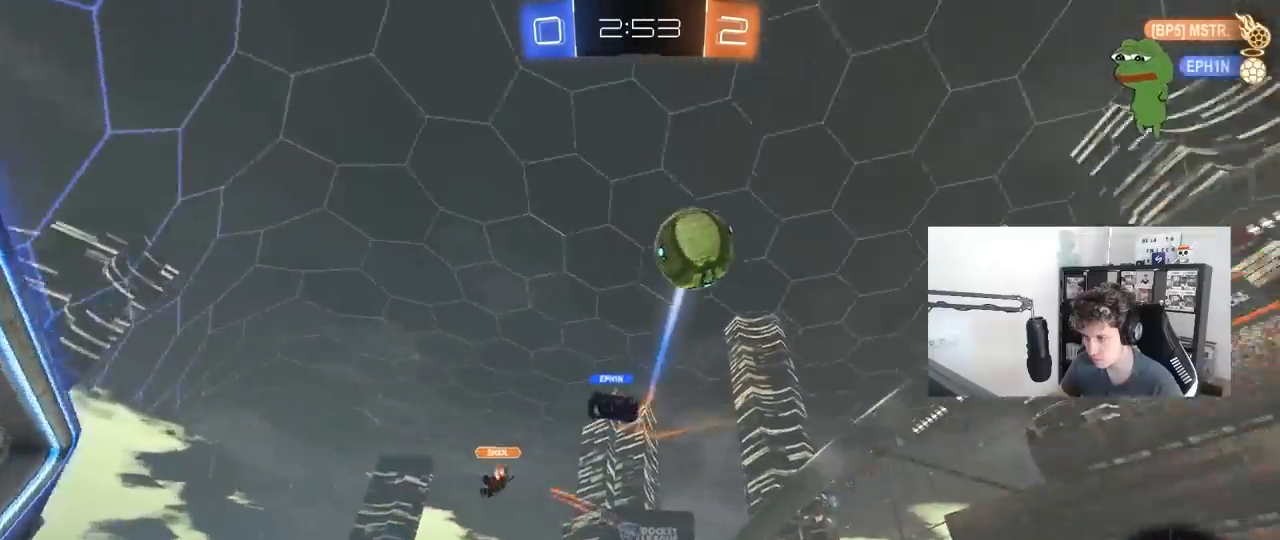
{"keys": ["w"], "mouse": [], "mouse_move": "still", "events": [[50, "a", "up"], [50, "mouse_left", "down"], [183, "a", "down"], [283, "a", "up"], [333, "mouse_left", "up"]]}
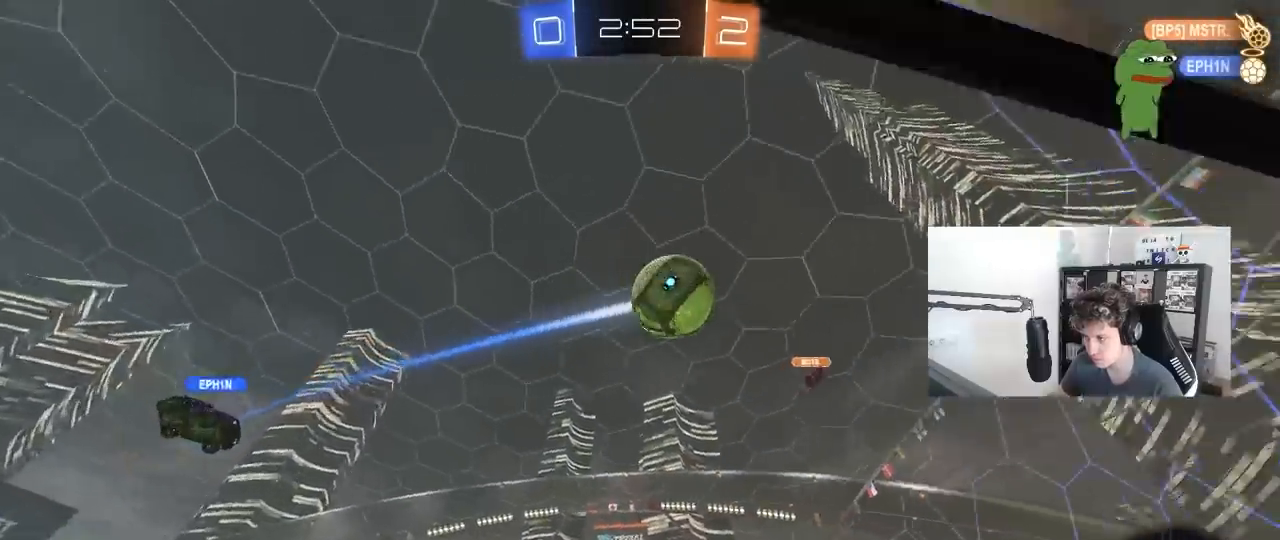
{"keys": ["w"], "mouse": [], "mouse_move": "still", "events": [[167, "a", "down"], [350, "a", "up"]]}
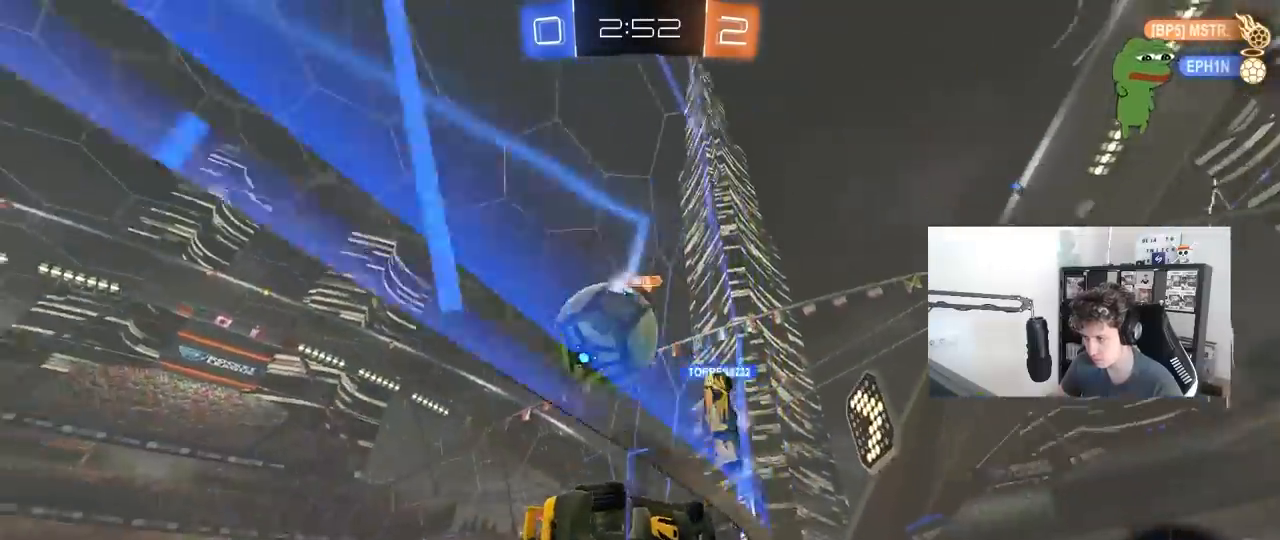
{"keys": ["d", "w"], "mouse": [], "mouse_move": "still", "events": [[33, "d", "down"], [133, "a", "down"], [133, "d", "up"], [133, "shift", "down"], [317, "shift", "up"], [450, "a", "up"], [500, "d", "down"]]}
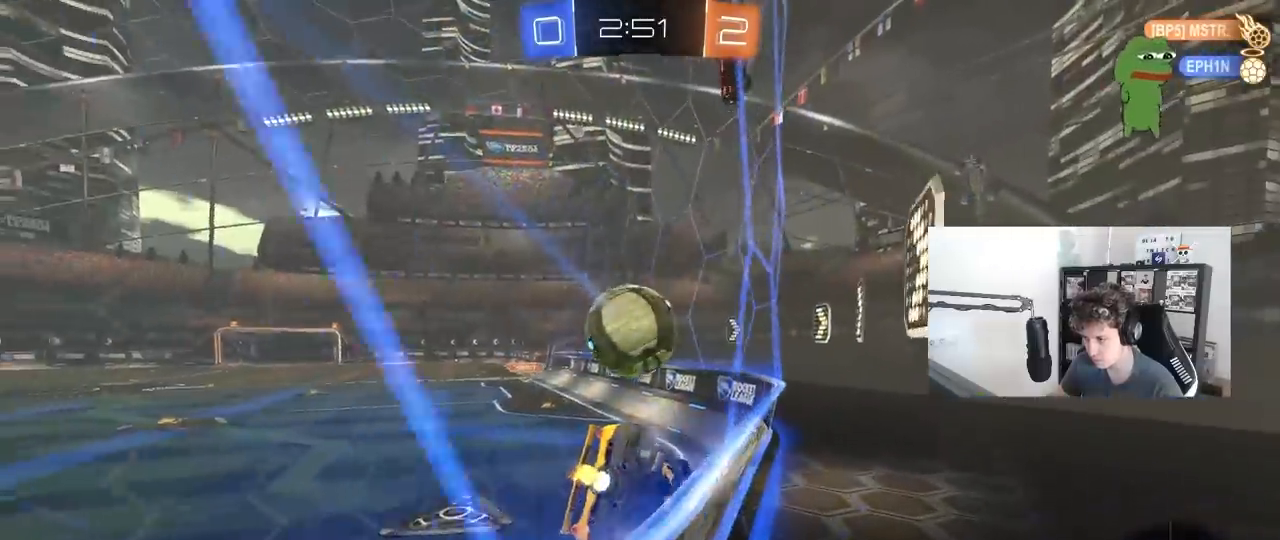
{"keys": ["a", "w"], "mouse": [], "mouse_move": "still", "events": [[100, "d", "up"], [100, "mouse_left", "down"], [150, "a", "down"], [233, "a", "up"], [283, "mouse_left", "up"], [333, "d", "down"], [383, "d", "up"], [417, "a", "down"]]}
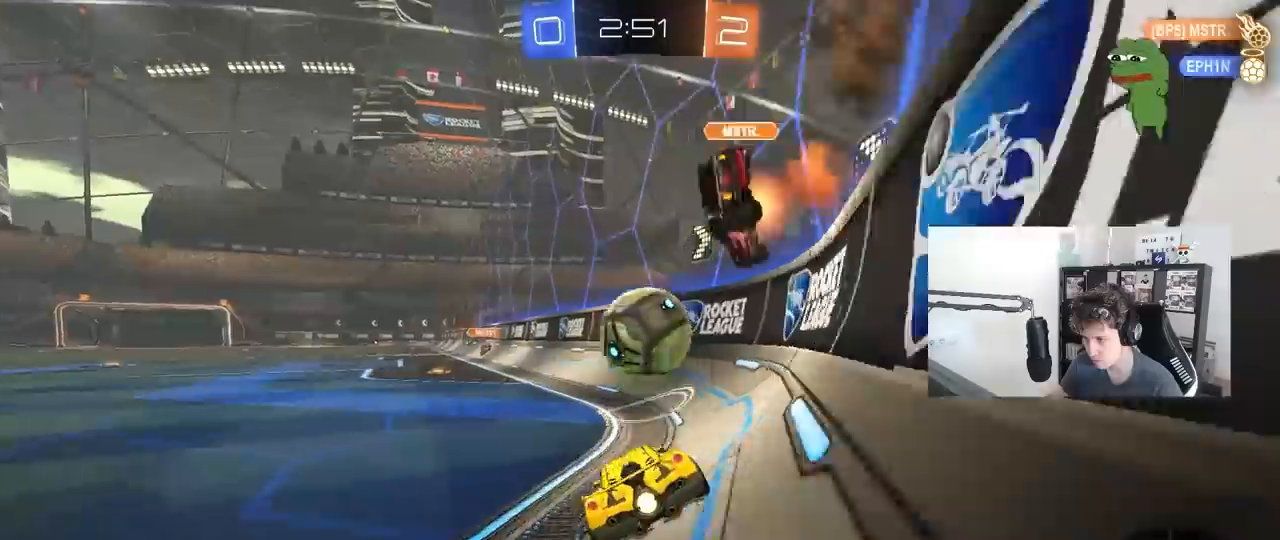
{"keys": [], "mouse": ["left", "right"], "mouse_move": "still", "events": [[67, "a", "up"], [150, "d", "down"], [150, "w", "up"], [250, "s", "down"], [300, "a", "down"], [300, "mouse_right", "down"], [350, "d", "up"], [400, "shift", "down"], [433, "mouse_left", "down"], [483, "a", "up"], [483, "s", "up"], [483, "shift", "up"]]}
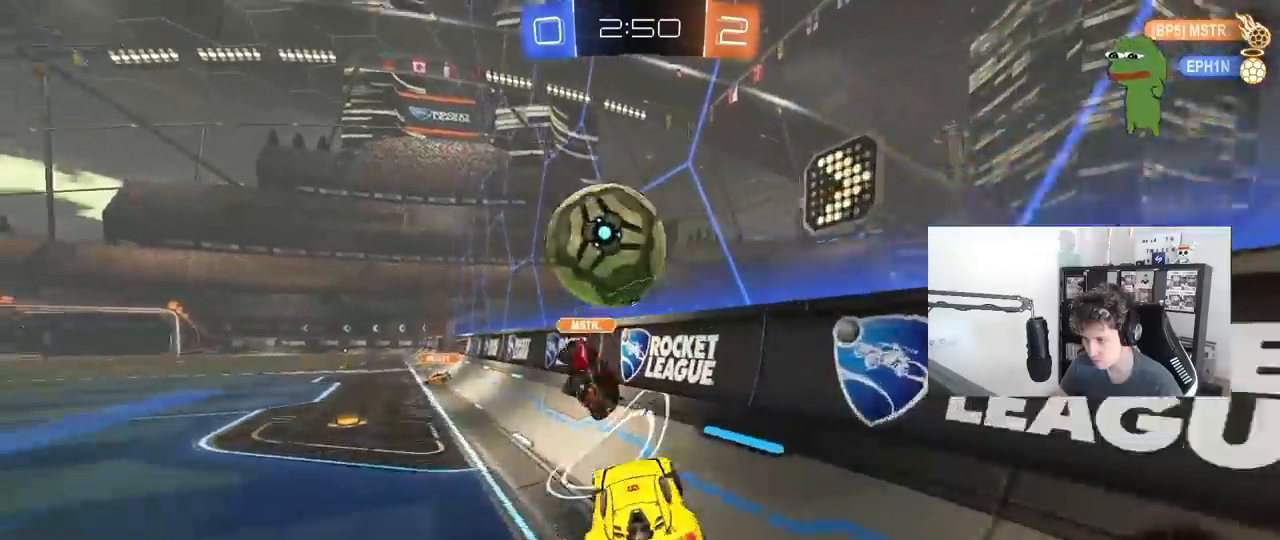
{"keys": [], "mouse": ["left"], "mouse_move": "still", "events": [[33, "mouse_left", "up"], [33, "mouse_right", "up"], [167, "a", "down"], [217, "mouse_left", "down"], [217, "shift", "down"], [317, "shift", "up"], [450, "a", "up"]]}
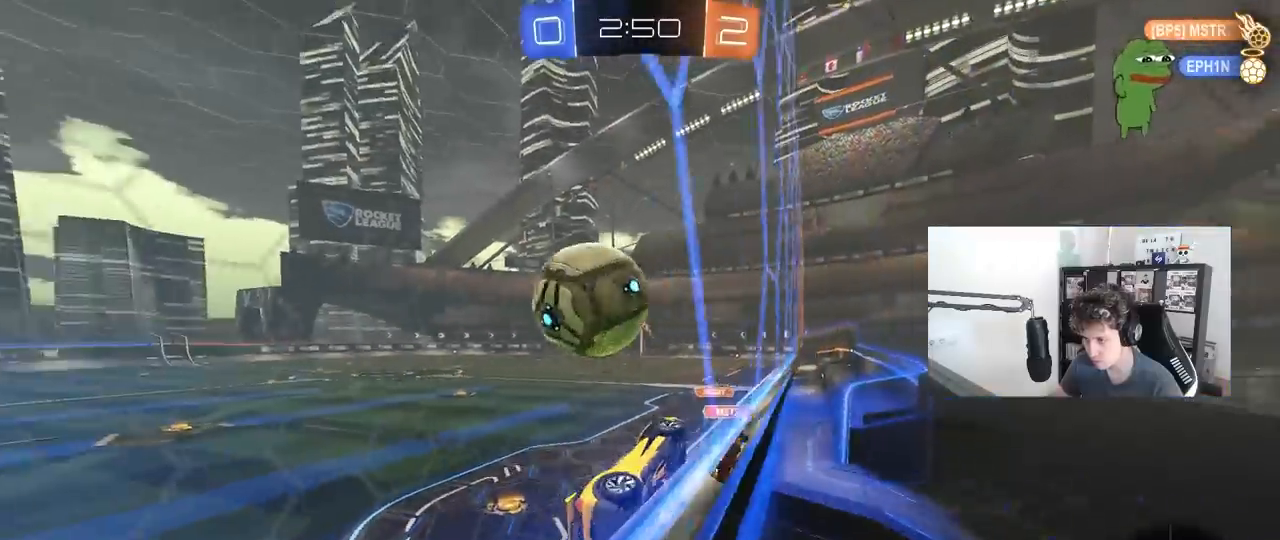
{"keys": ["a", "shift"], "mouse": ["left", "right"], "mouse_move": "still", "events": [[50, "w", "down"], [150, "mouse_right", "down"], [150, "w", "up"], [233, "a", "down"], [233, "w", "down"], [333, "mouse_right", "up"], [333, "w", "up"], [383, "shift", "down"], [417, "mouse_right", "down"]]}
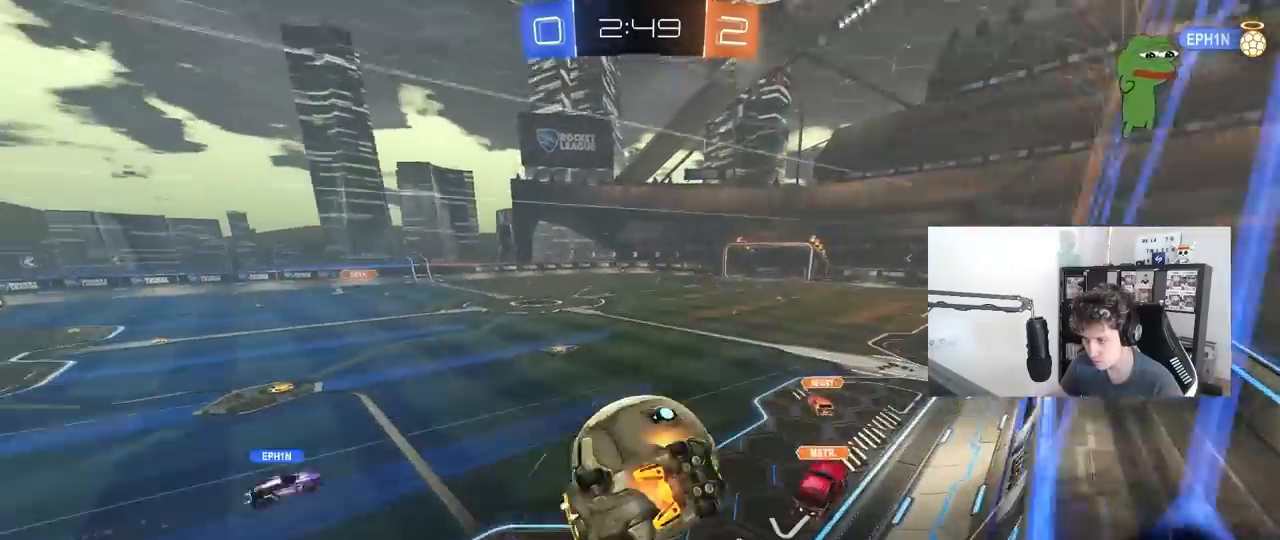
{"keys": ["a"], "mouse": [], "mouse_move": "still", "events": [[167, "mouse_left", "up"], [167, "mouse_right", "up"], [350, "shift", "up"]]}
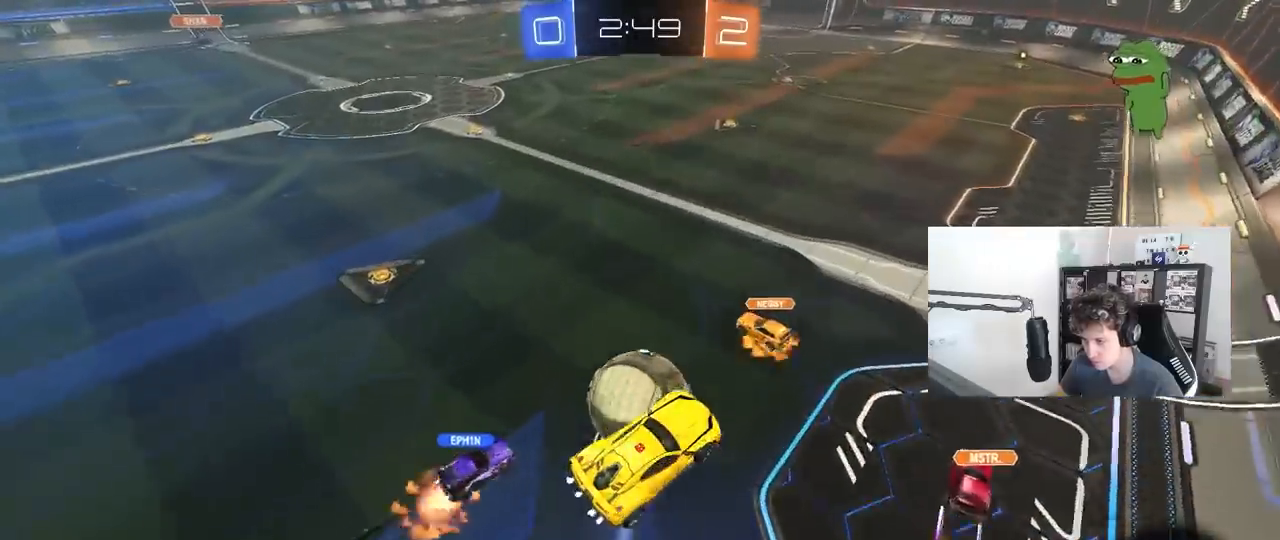
{"keys": ["d", "s", "shift"], "mouse": [], "mouse_move": "still", "events": [[33, "s", "down"], [133, "a", "up"], [133, "d", "down"], [367, "shift", "down"]]}
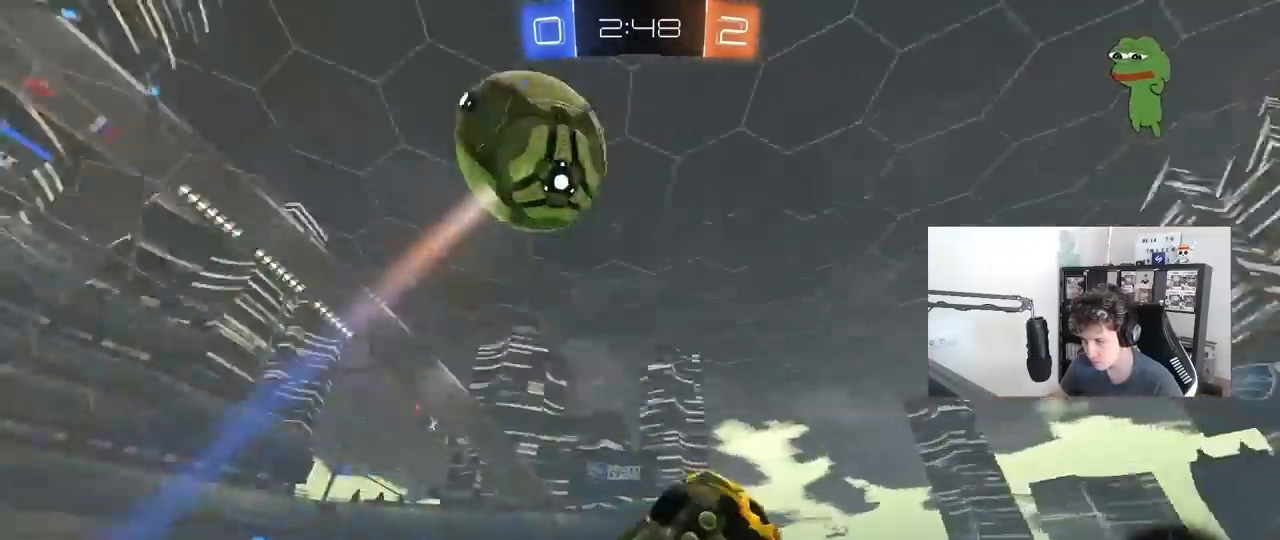
{"keys": [], "mouse": [], "mouse_move": "still", "events": [[100, "s", "up"], [150, "d", "up"], [183, "a", "down"], [183, "shift", "up"], [183, "space", "down"], [283, "w", "down"], [333, "space", "up"], [417, "w", "up"], [467, "a", "up"]]}
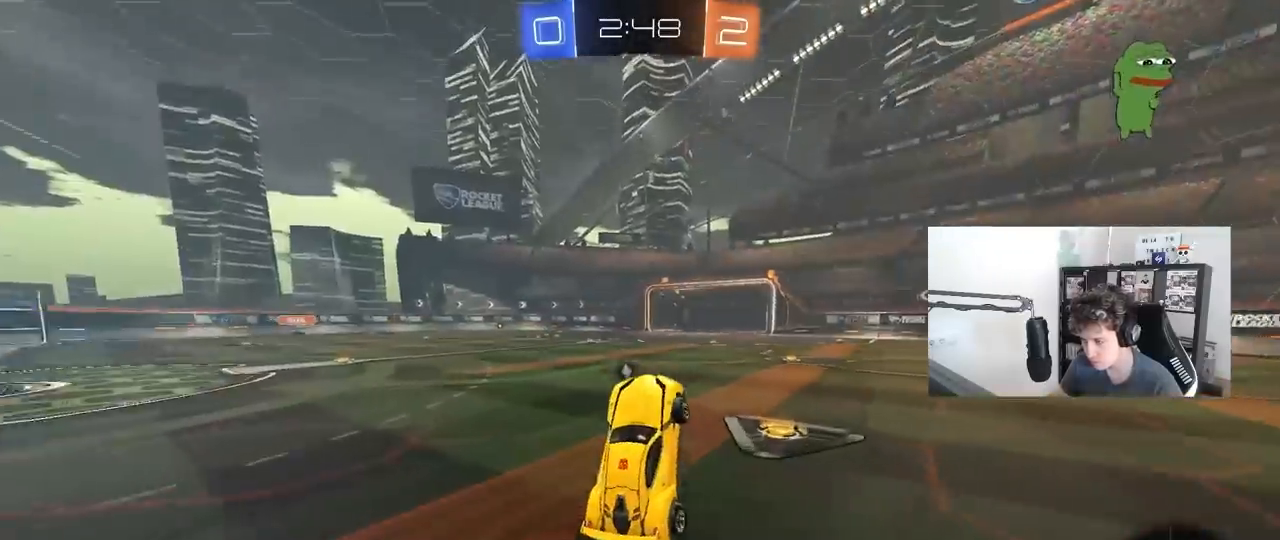
{"keys": ["a", "w"], "mouse": [], "mouse_move": "still", "events": [[17, "d", "down"], [67, "d", "up"], [67, "w", "down"], [117, "a", "down"]]}
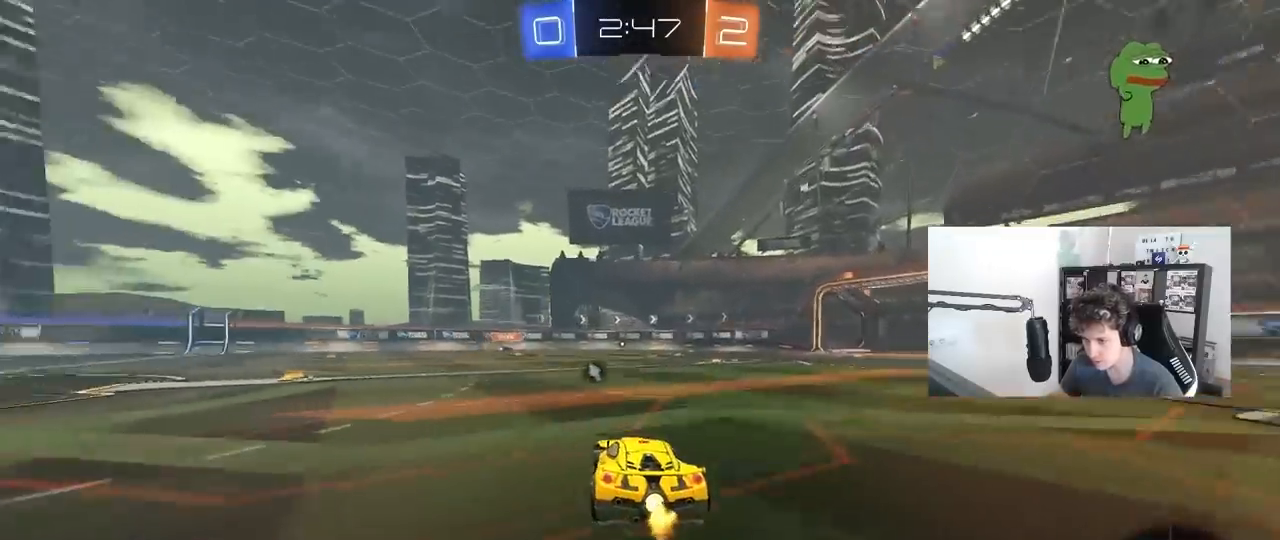
{"keys": ["a", "s", "shift"], "mouse": ["left", "right"], "mouse_move": "still", "events": [[183, "mouse_left", "down"], [267, "a", "up"], [267, "mouse_right", "down"], [317, "space", "down"], [367, "a", "down"], [367, "shift", "down"], [400, "mouse_right", "up"], [450, "mouse_right", "down"], [450, "s", "down"], [450, "space", "up"], [450, "w", "up"]]}
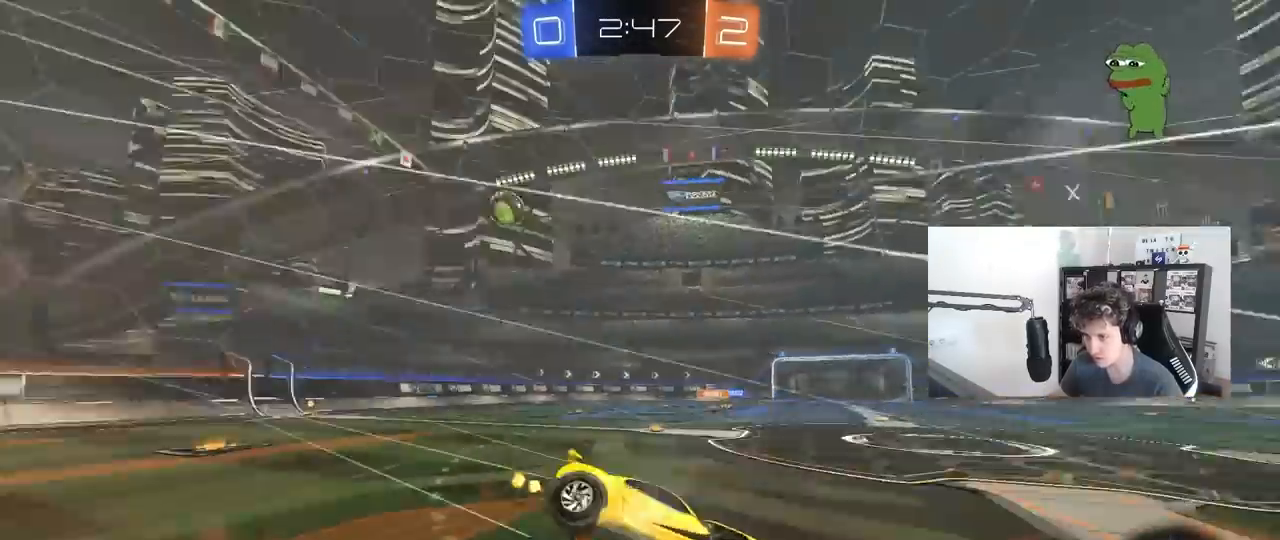
{"keys": ["a", "s", "shift"], "mouse": [], "mouse_move": "still", "events": [[150, "mouse_right", "up"], [183, "mouse_left", "up"], [283, "s", "up"], [417, "s", "down"]]}
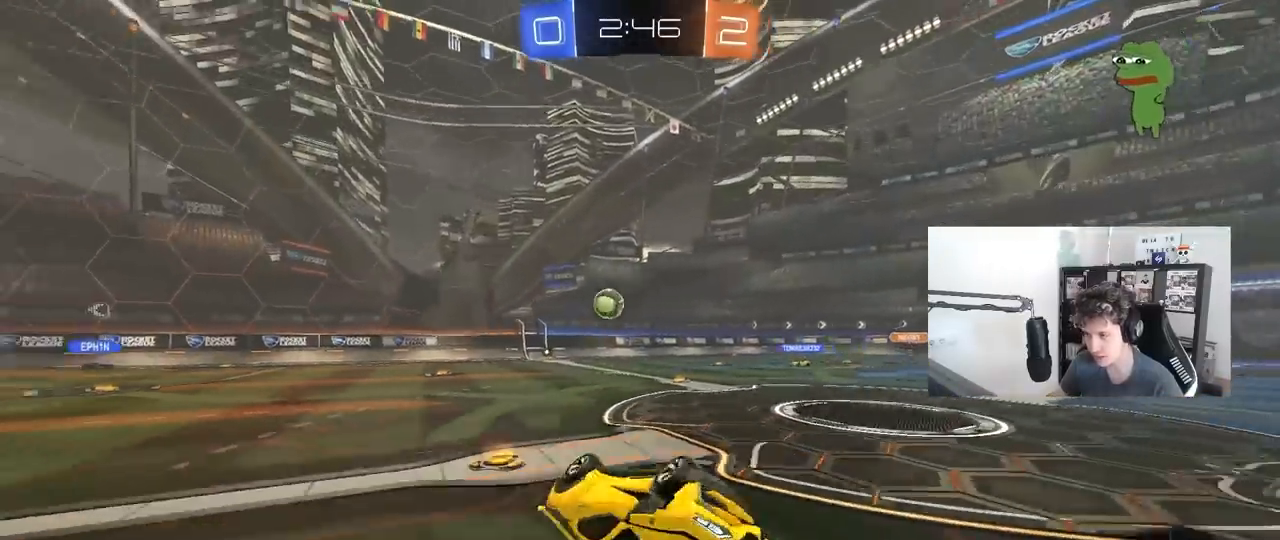
{"keys": ["a", "w"], "mouse": ["left"], "mouse_move": "still", "events": [[67, "space", "down"], [117, "s", "up"], [200, "a", "up"], [200, "shift", "up"], [200, "space", "up"], [350, "w", "down"], [400, "a", "down"], [400, "mouse_left", "down"]]}
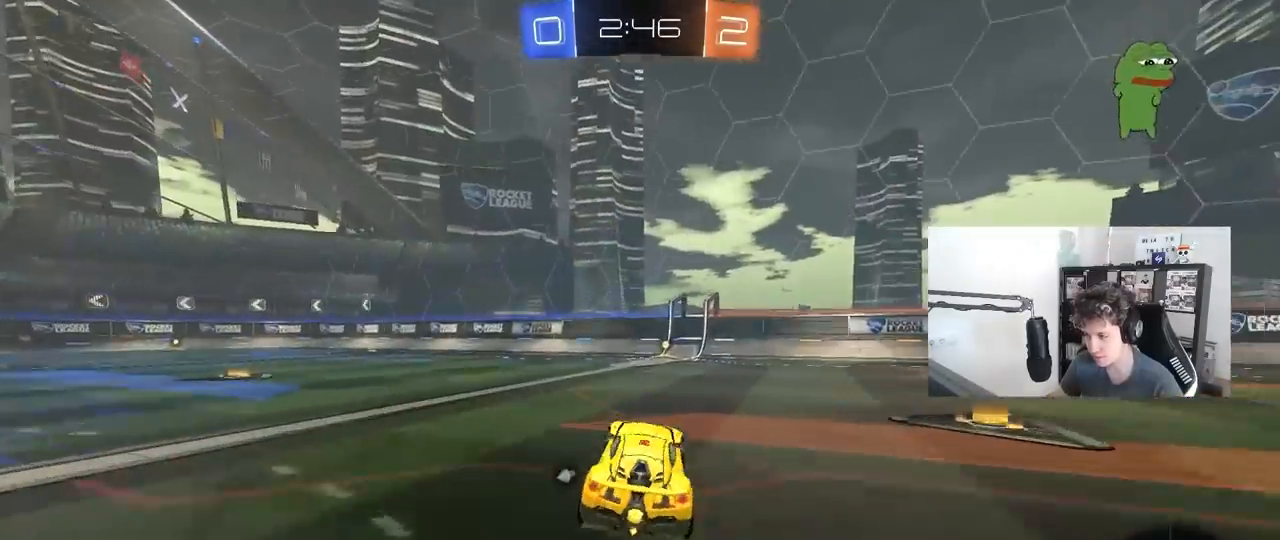
{"keys": ["w"], "mouse": [], "mouse_move": "still", "events": [[133, "a", "up"], [183, "d", "down"], [217, "mouse_left", "up"], [267, "space", "down"], [317, "d", "up"], [417, "space", "up"]]}
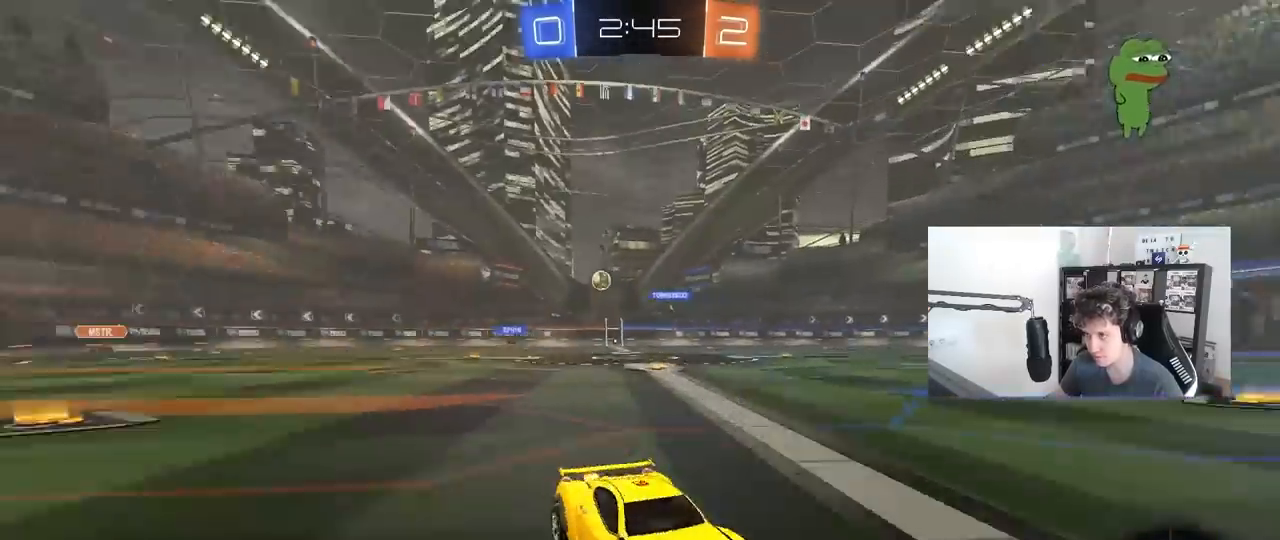
{"keys": ["d", "w"], "mouse": [], "mouse_move": "still", "events": [[50, "d", "down"], [100, "shift", "down"], [383, "shift", "up"]]}
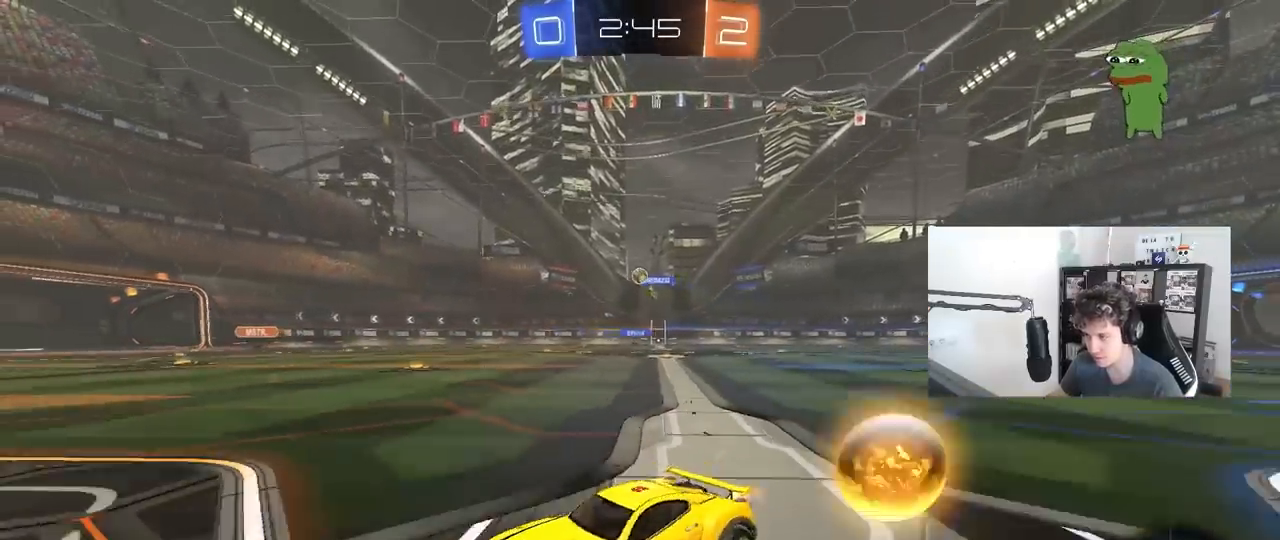
{"keys": ["w"], "mouse": ["left"], "mouse_move": "still", "events": [[167, "mouse_left", "down"], [300, "d", "up"]]}
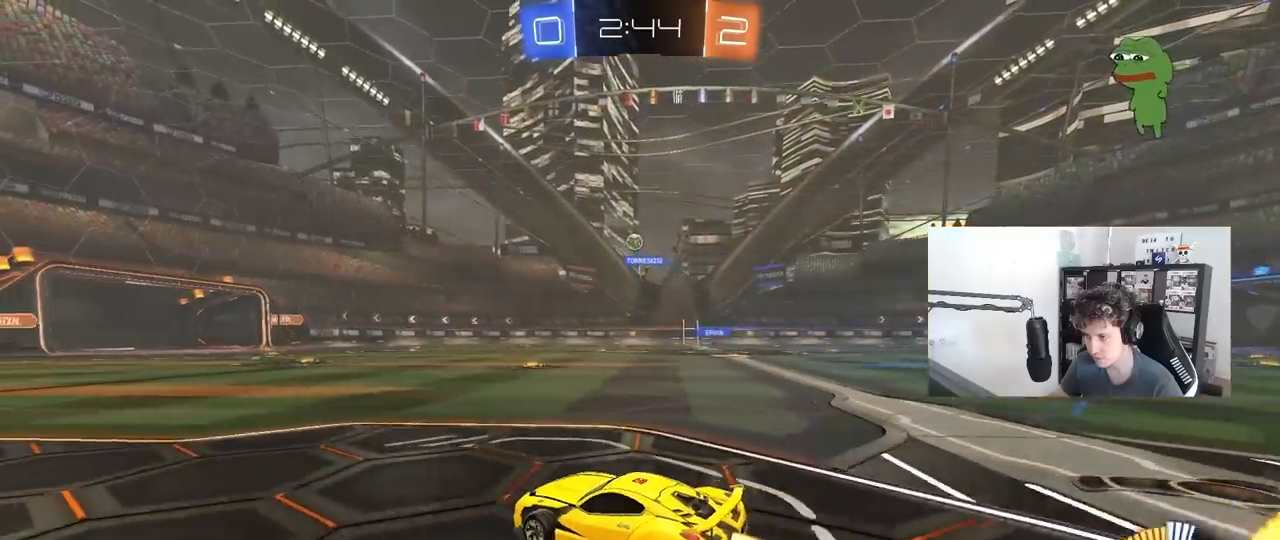
{"keys": ["a", "w"], "mouse": [], "mouse_move": "up", "events": [[217, "d", "down"], [317, "mouse_left", "up"], [367, "d", "up"], [450, "a", "down"]]}
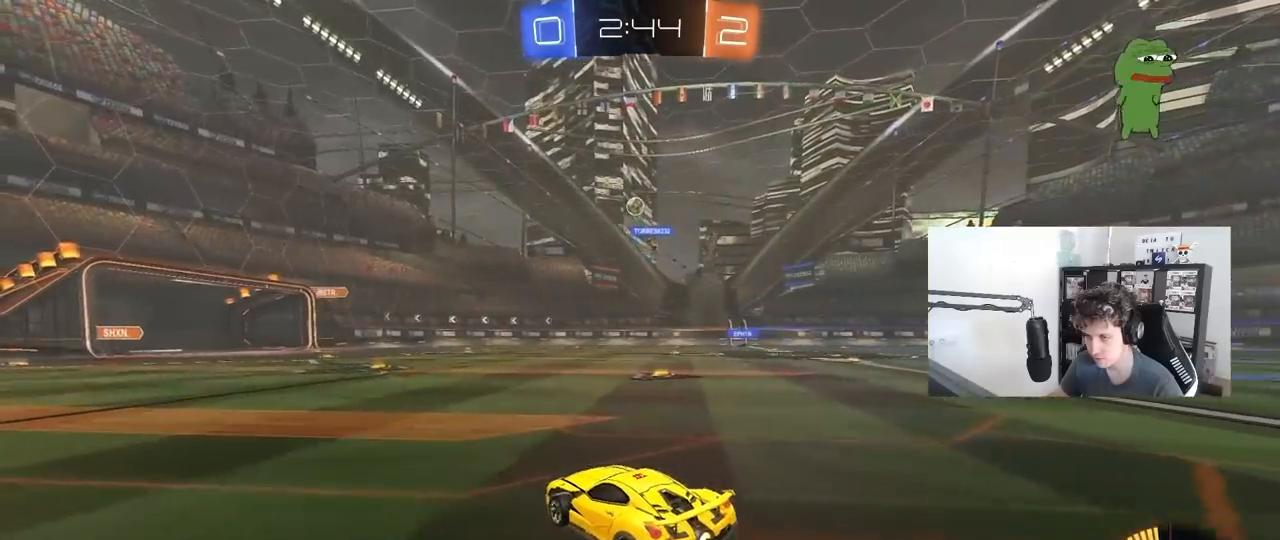
{"keys": [], "mouse": [], "mouse_move": "still", "events": [[100, "a", "up"], [233, "w", "up"]]}
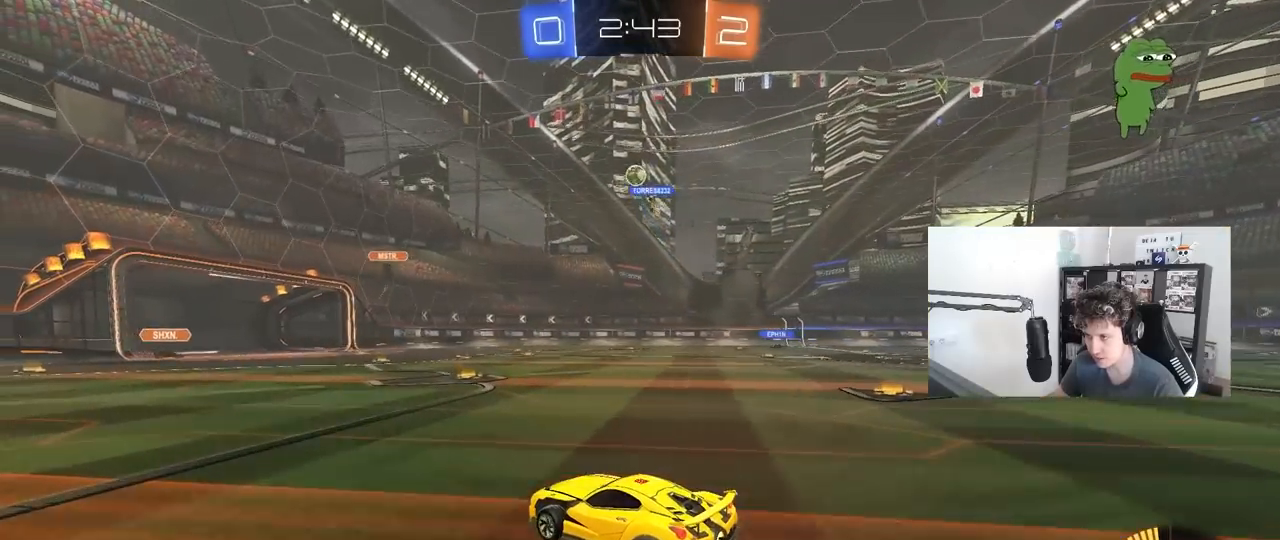
{"keys": [], "mouse": [], "mouse_move": "still", "events": [[150, "w", "down"], [300, "d", "down"], [300, "w", "up"], [483, "d", "up"]]}
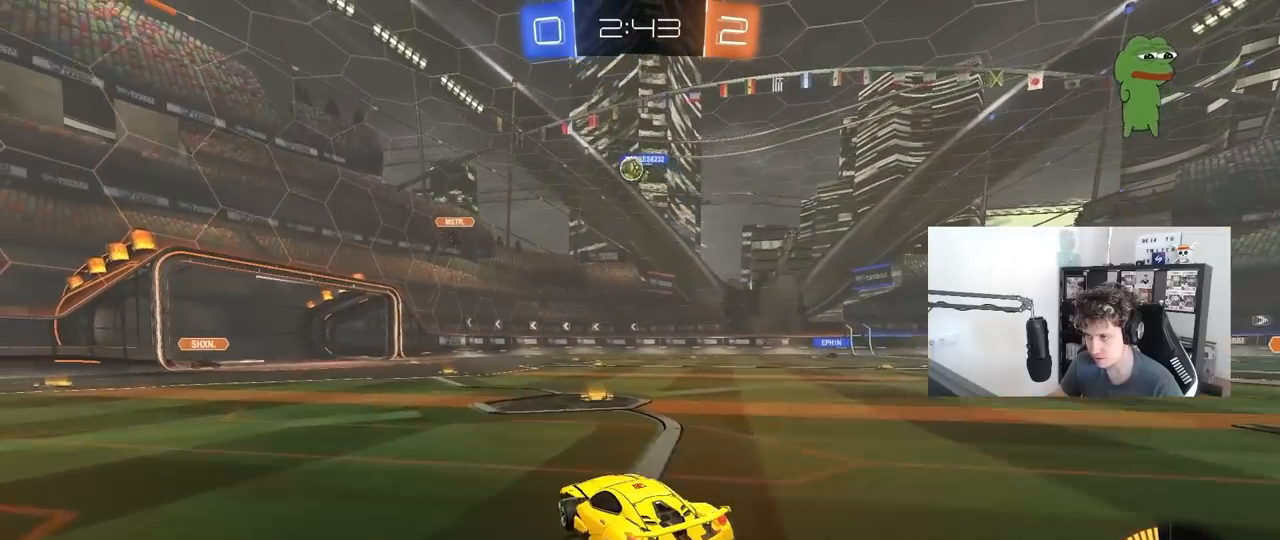
{"keys": ["w"], "mouse": [], "mouse_move": "still", "events": [[217, "w", "down"], [417, "d", "down"], [500, "d", "up"]]}
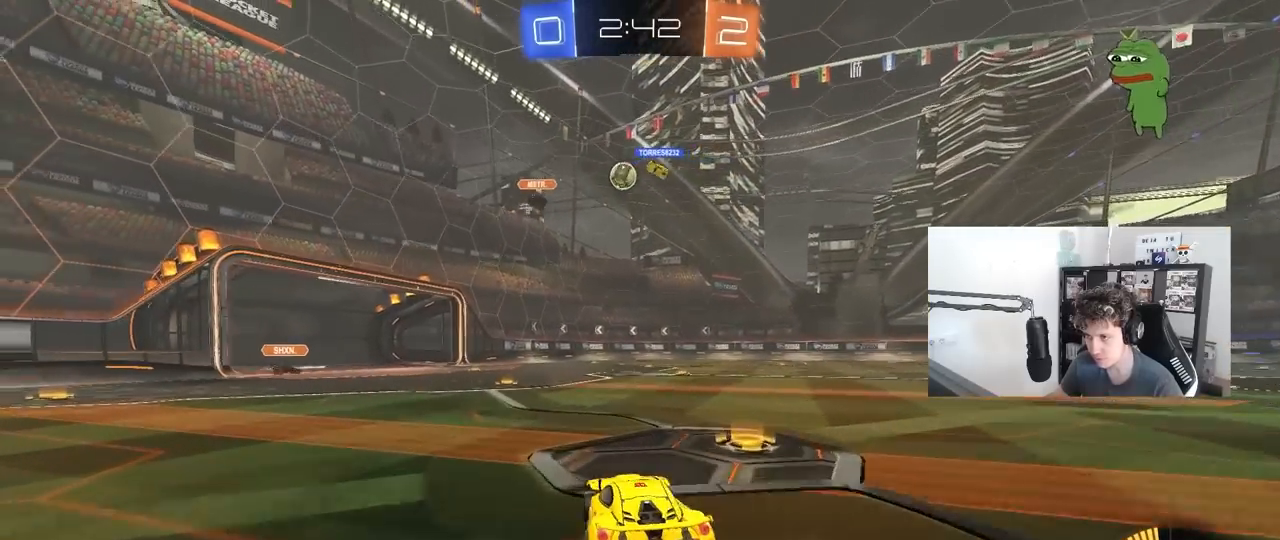
{"keys": ["w"], "mouse": [], "mouse_move": "still", "events": [[383, "a", "down"], [467, "a", "up"]]}
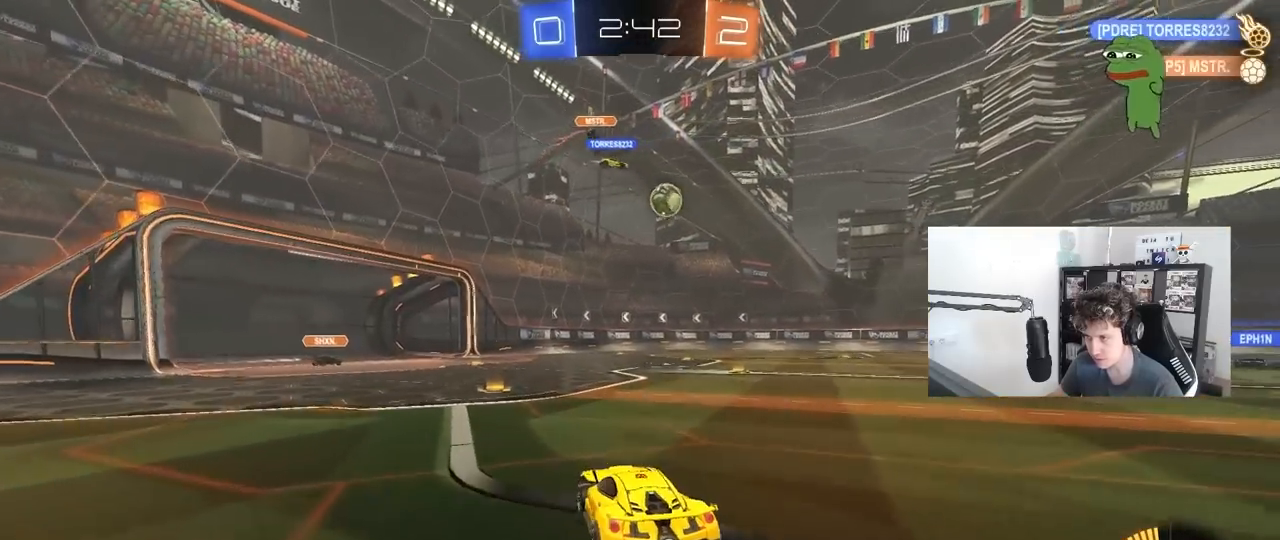
{"keys": ["d", "w"], "mouse": [], "mouse_move": "still", "events": [[67, "d", "down"], [117, "shift", "down"], [250, "shift", "up"]]}